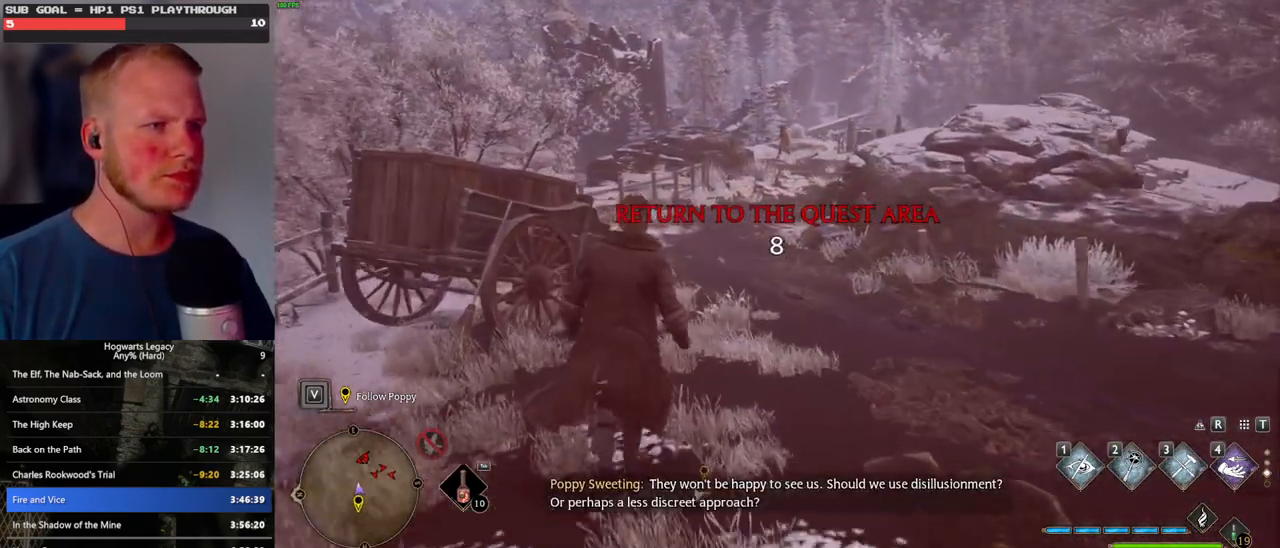
Gameplay with keyboard and mouse; each line is a JSON object with the keys and mouse buttons held at the frame after it. "events" lists presses ("down") and releases ("up") of ".", "/", "0", "1", "2", "3", "4", "5", "6", "7", "8", "9", "a", "alt_l", "alt_r", "b", "backslash", "backspace", "c", "caps_lock", "comma", "ctrl_l", "ctrl_r", "d", "e", "equals", "escape", "f", "f1", "f10", "f11", "f12", "f2", "f3", "f4", "f5", "f6", "f7", "f8", "f9", "g", "h", "i", "j", "k", "l", "lbracket", "m", "minus", "n", "o", "p", "q", "quote", "r", "rbracket", "return", "s", "semicolon", "shift_l", "shift_r", "space", "super", "super_r", "t", "tab", "tilde", "u", "v", "w", "x", "y", "z", "mouse_left", "mouse_wheel", "mouse_right", "mouse_mb4" and "mouse_mb5" between this image and that frame as [ms after this image, input, new state], when the widget could be followed in between. "mouse_left", "mouse_wheel", "mouse_right", "mouse_mb4", "mouse_mb5" = the "left", "wheel", "right", "mb4", "mb5" buttons of the "mouse" list. No other keys are recorded. "wheel" means that the mouse wheel is clicked or scrolled. Mouse movement is not recorded.
{"keys": ["w"], "mouse": [], "events": []}
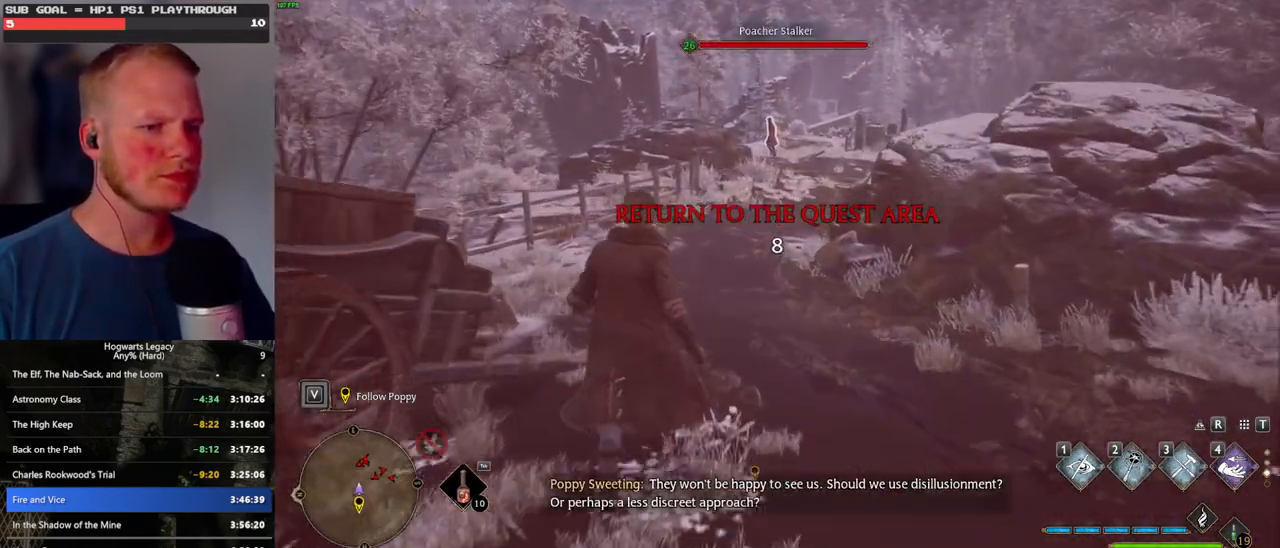
{"keys": ["w"], "mouse": [], "events": []}
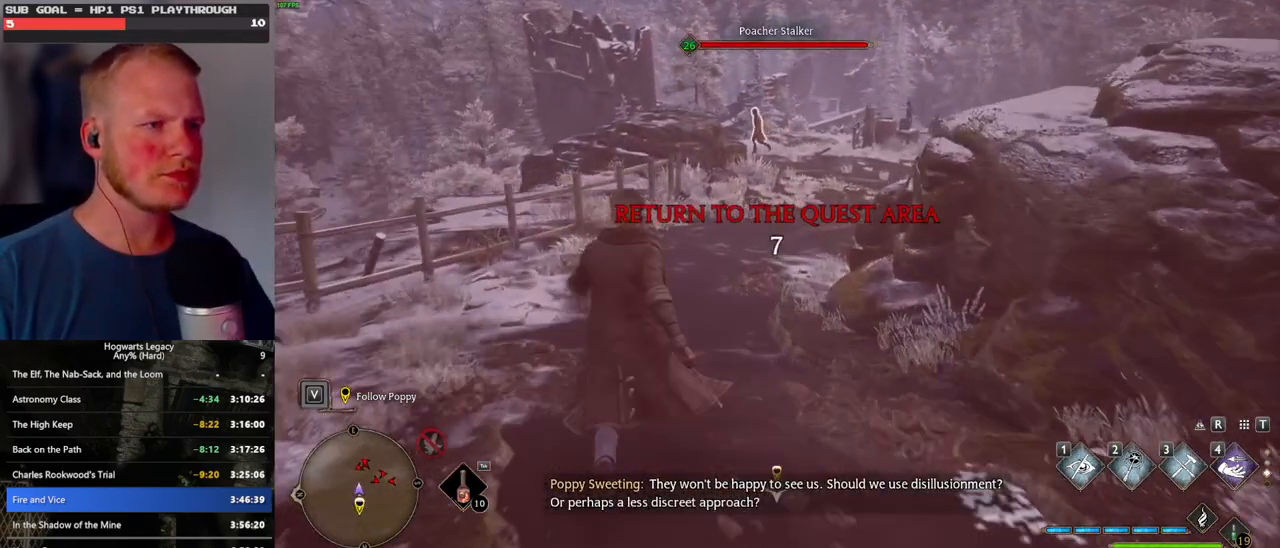
{"keys": [], "mouse": [], "events": [[83, "w", "up"]]}
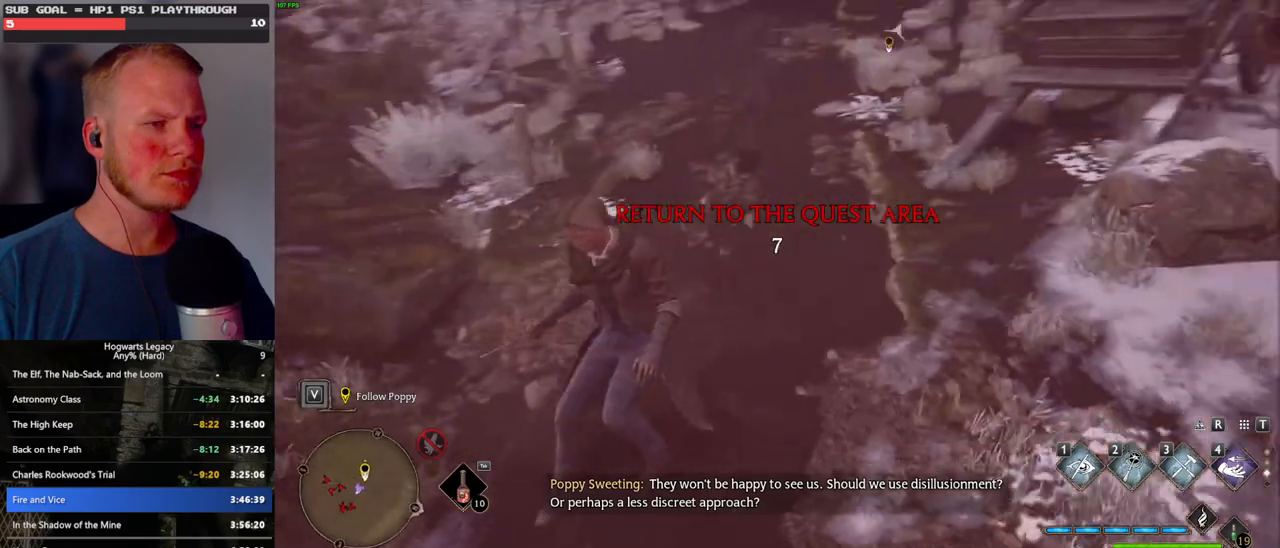
{"keys": [], "mouse": [], "events": []}
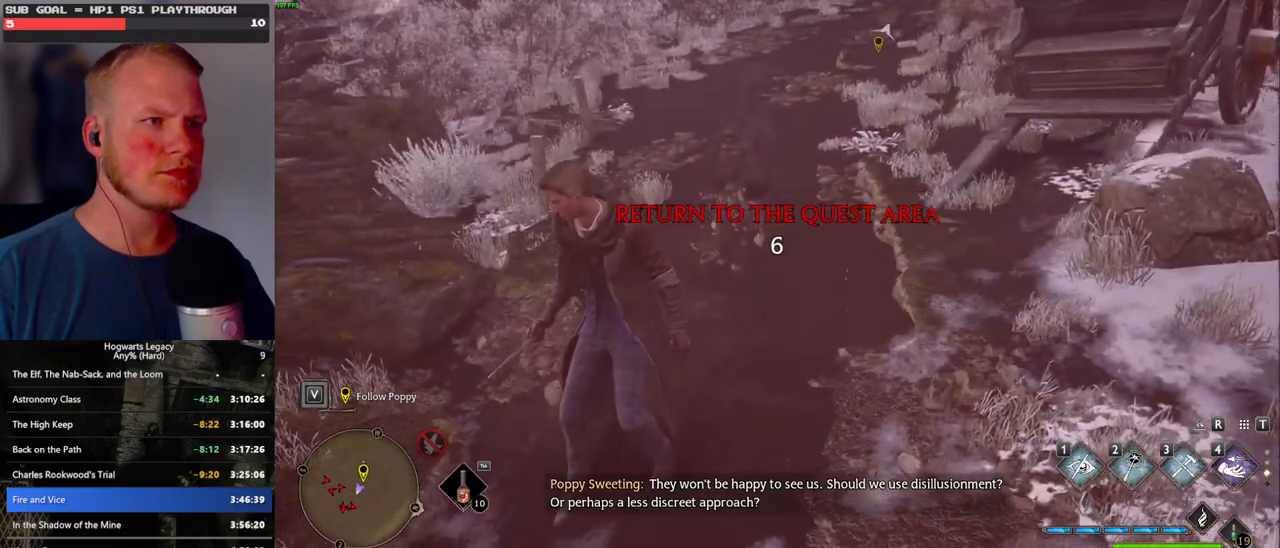
{"keys": [], "mouse": [], "events": []}
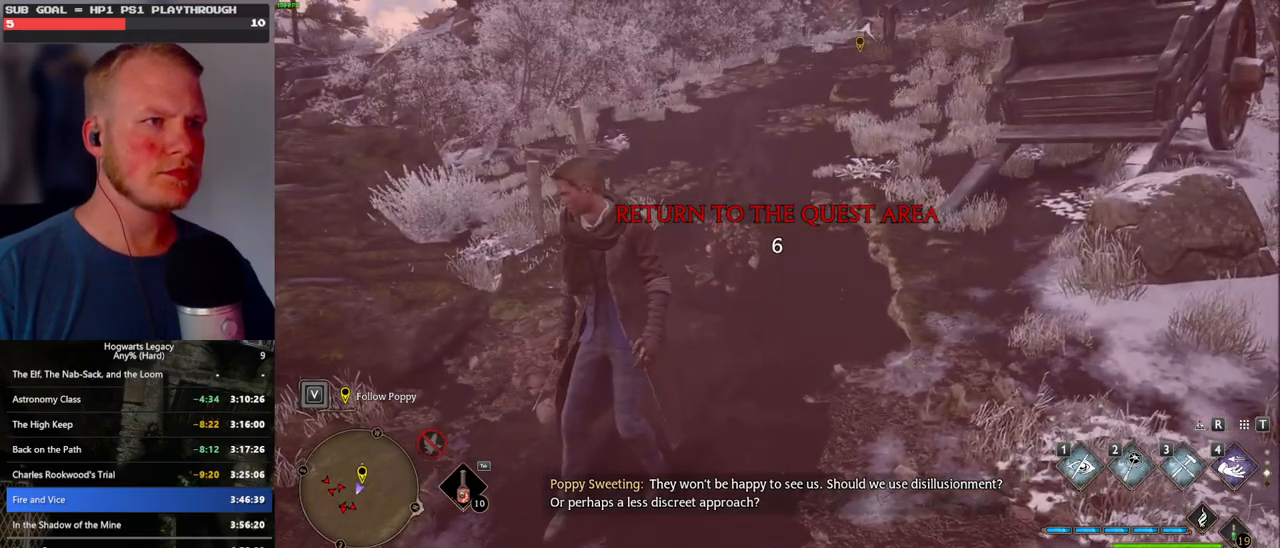
{"keys": ["w"], "mouse": [], "events": [[233, "w", "down"]]}
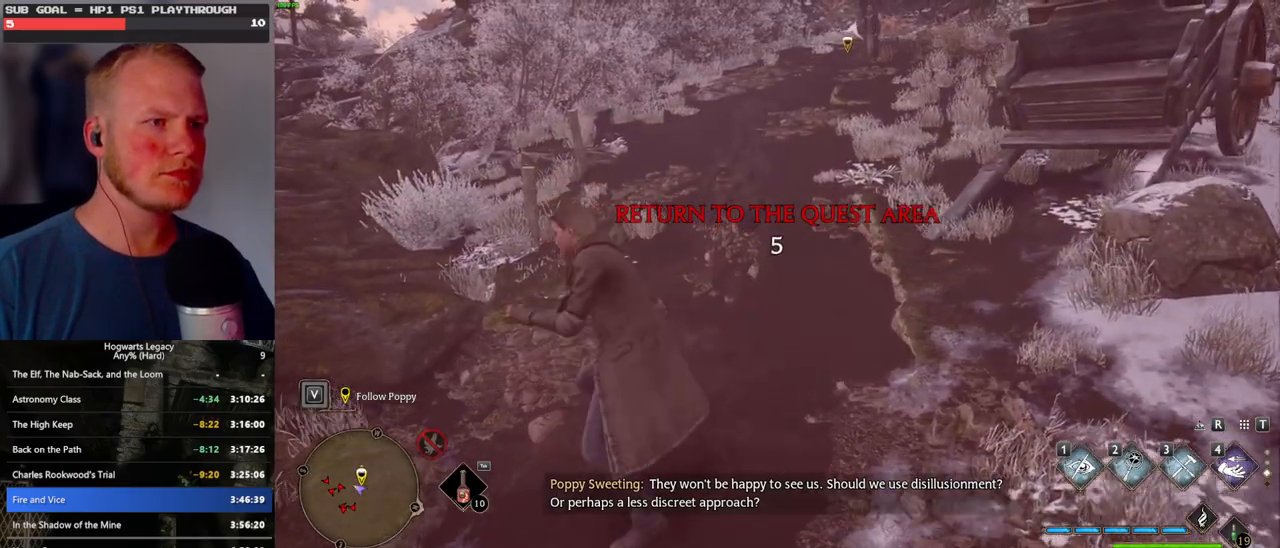
{"keys": [], "mouse": [], "events": [[267, "w", "up"]]}
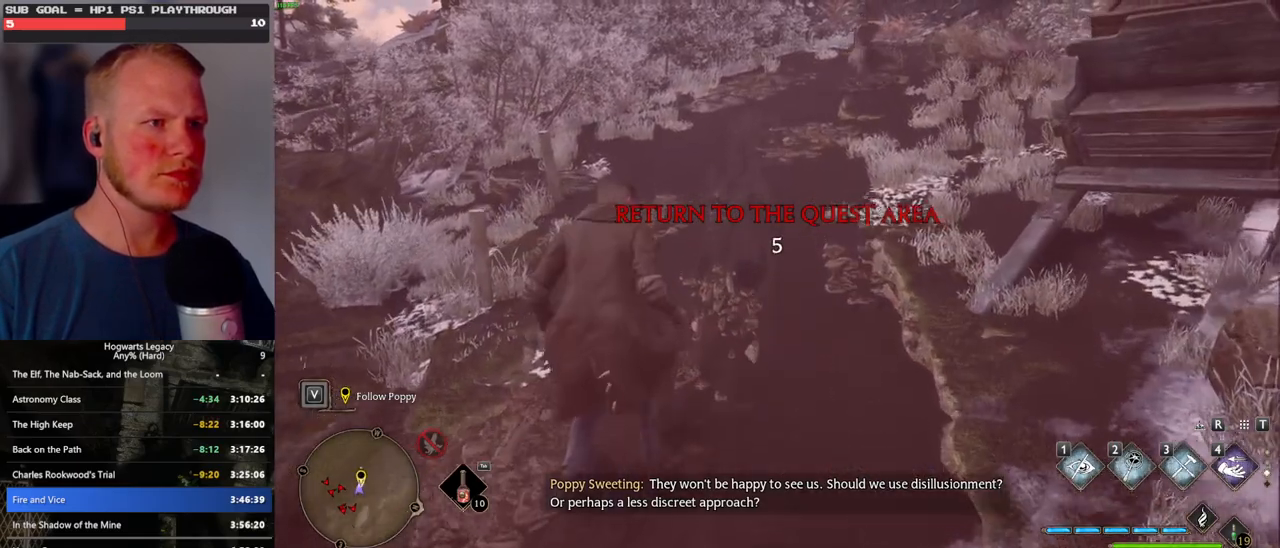
{"keys": [], "mouse": [], "events": []}
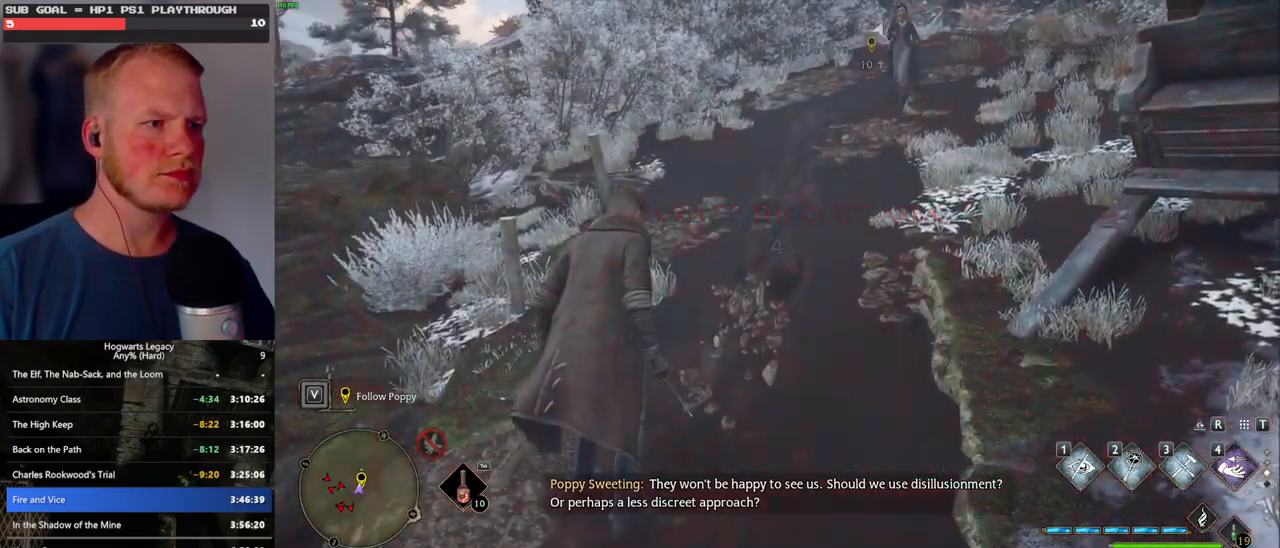
{"keys": ["w"], "mouse": [], "events": [[133, "a", "down"], [333, "w", "down"], [417, "a", "up"]]}
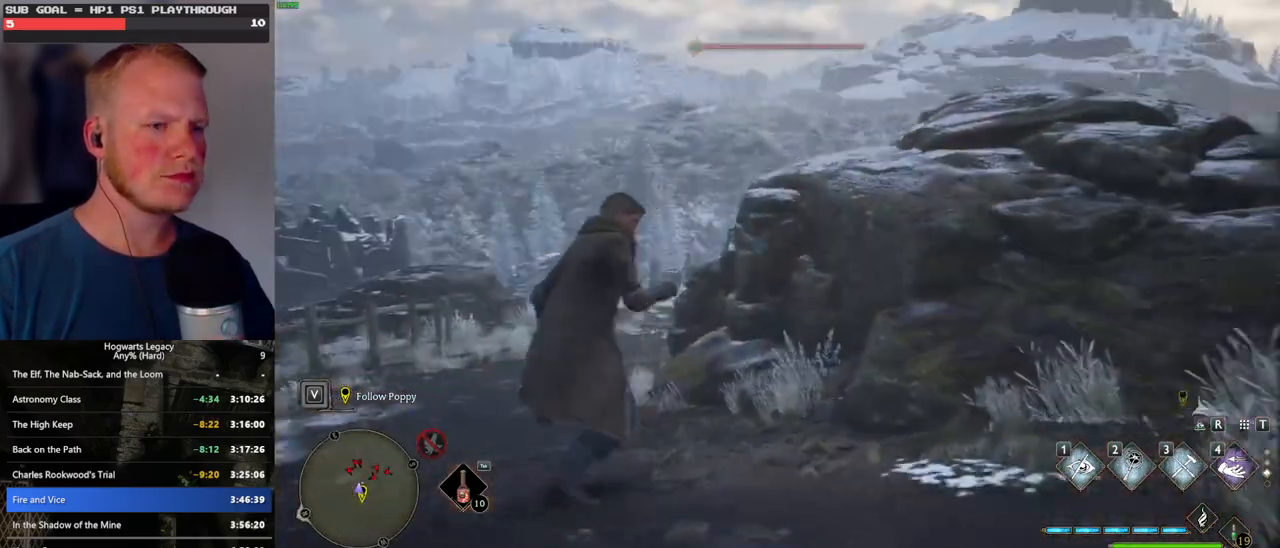
{"keys": ["w"], "mouse": [], "events": [[283, "shift_l", "down"], [417, "shift_l", "up"]]}
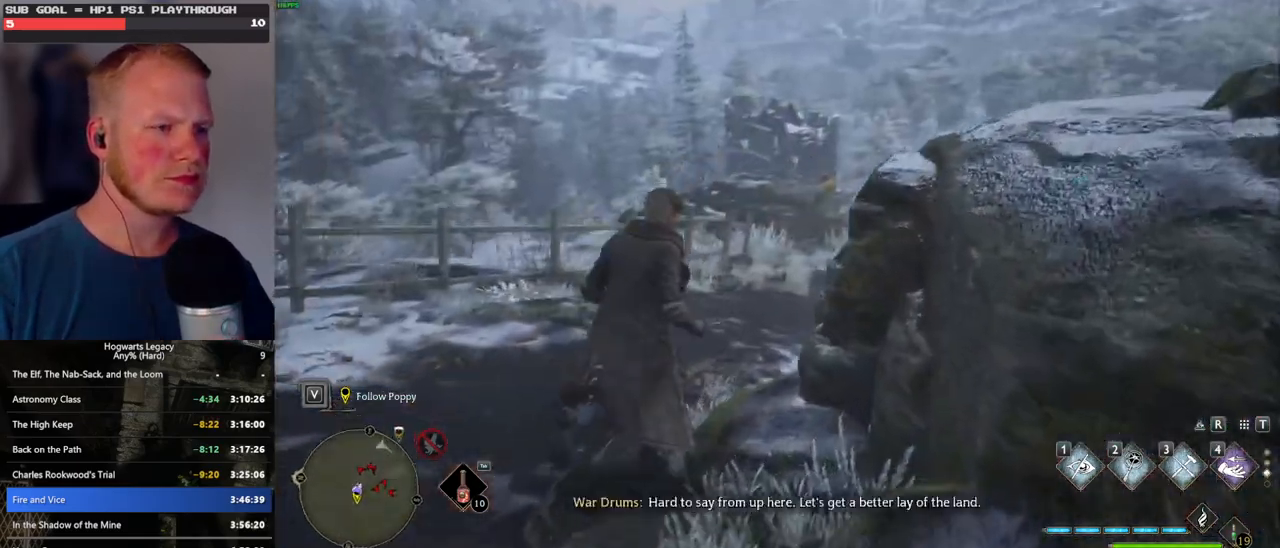
{"keys": ["w"], "mouse": [], "events": [[83, "a", "down"], [233, "a", "up"]]}
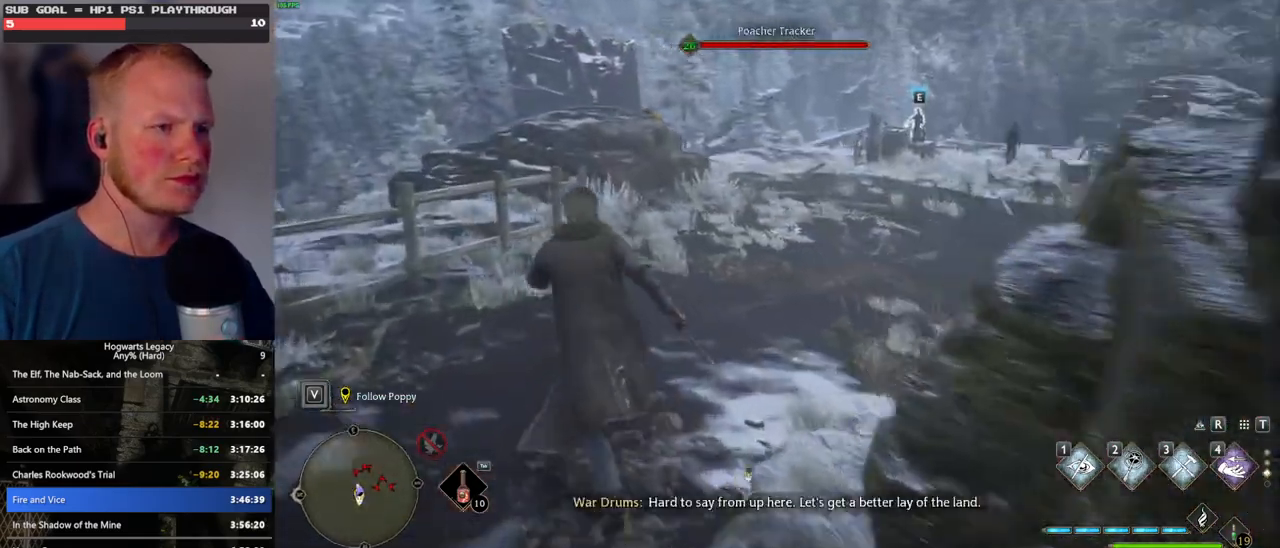
{"keys": ["1", "w"], "mouse": [], "events": [[433, "1", "down"]]}
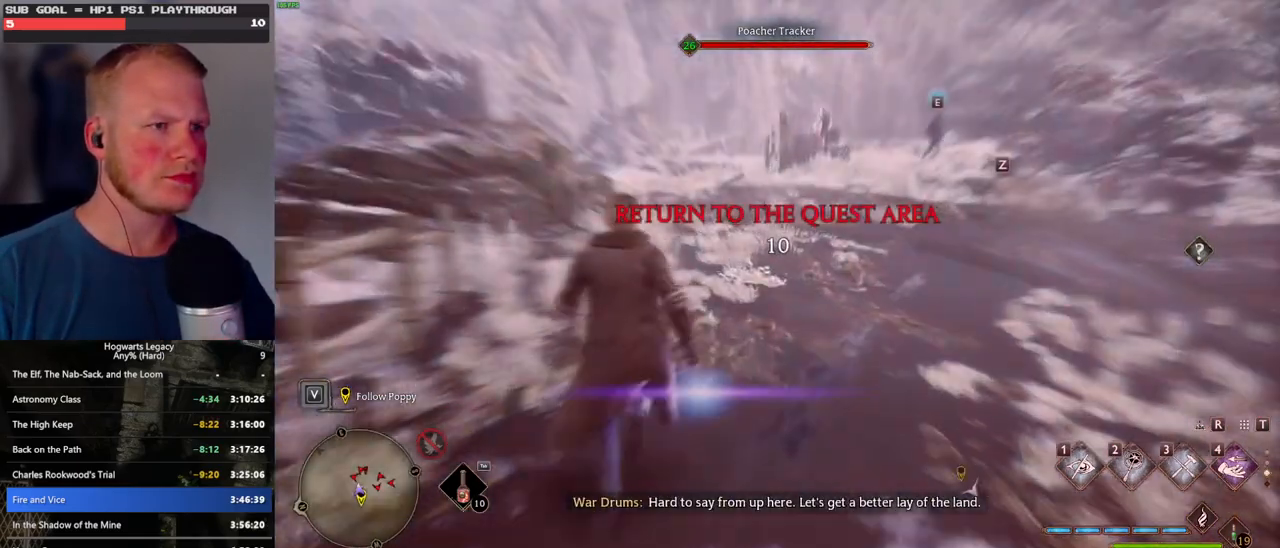
{"keys": ["w"], "mouse": [], "events": [[33, "1", "up"]]}
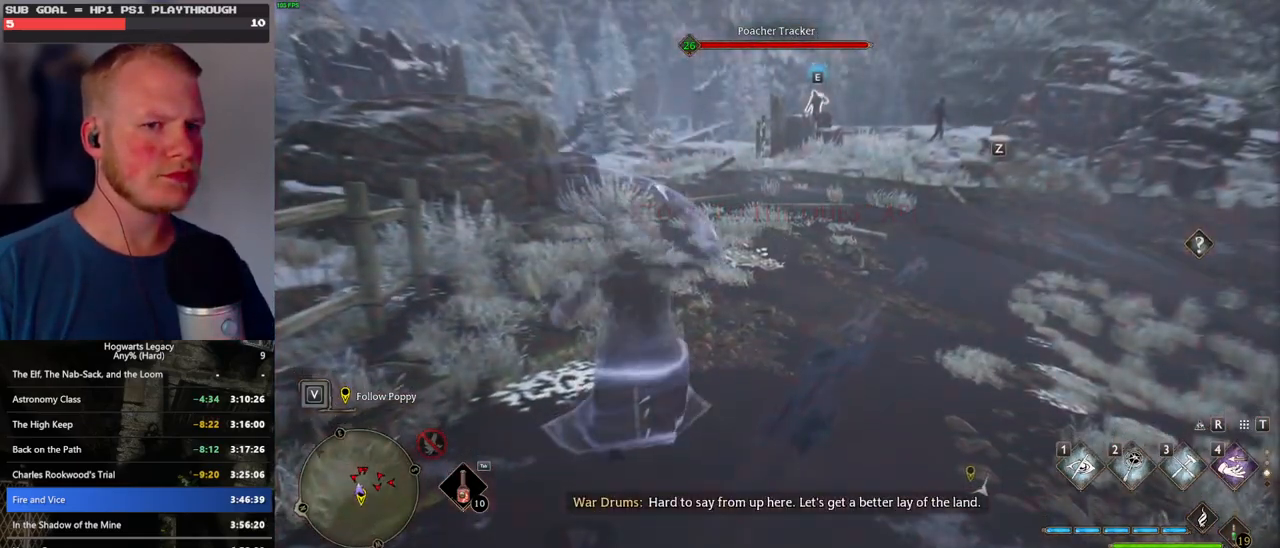
{"keys": ["d", "w"], "mouse": [], "events": [[67, "a", "down"], [317, "a", "up"], [483, "d", "down"]]}
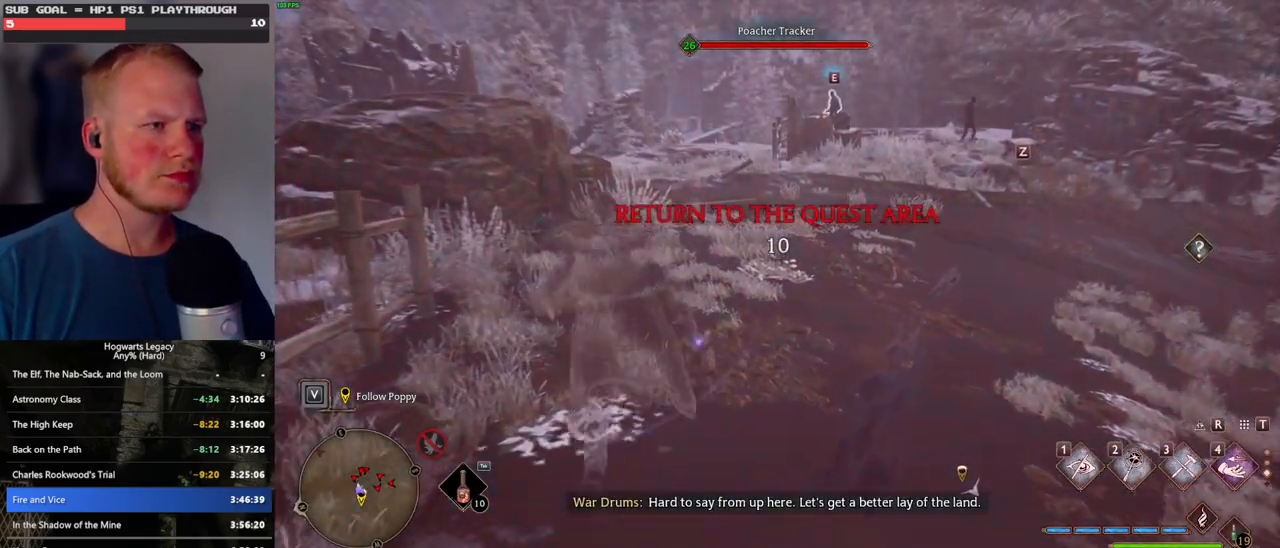
{"keys": ["w"], "mouse": [], "events": [[133, "d", "up"]]}
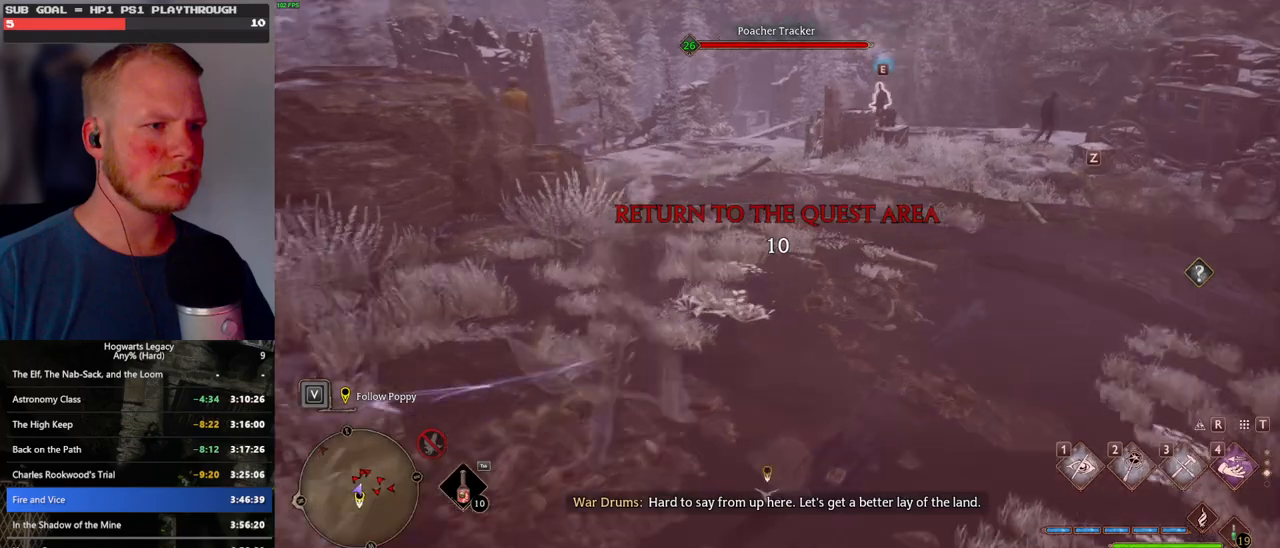
{"keys": ["w"], "mouse": [], "events": []}
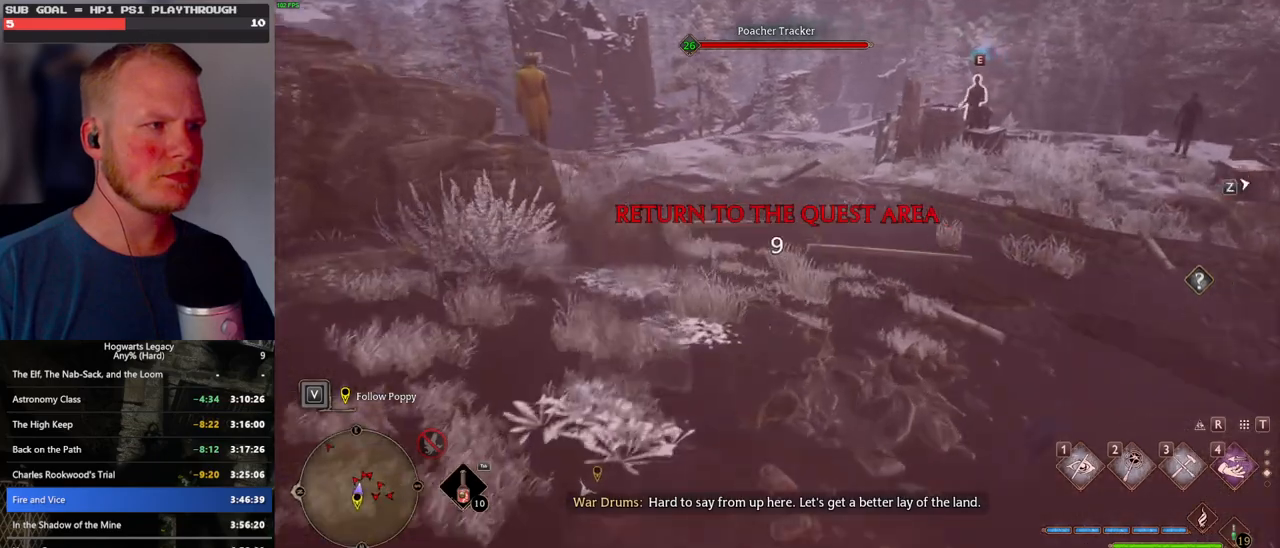
{"keys": ["w"], "mouse": [], "events": []}
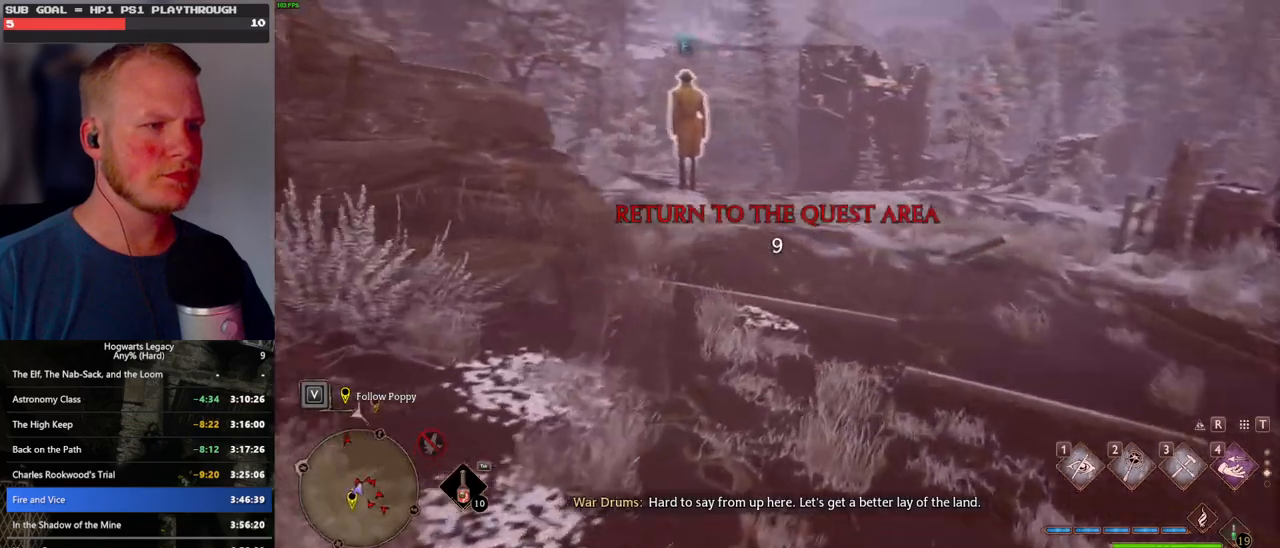
{"keys": ["w"], "mouse": [], "events": []}
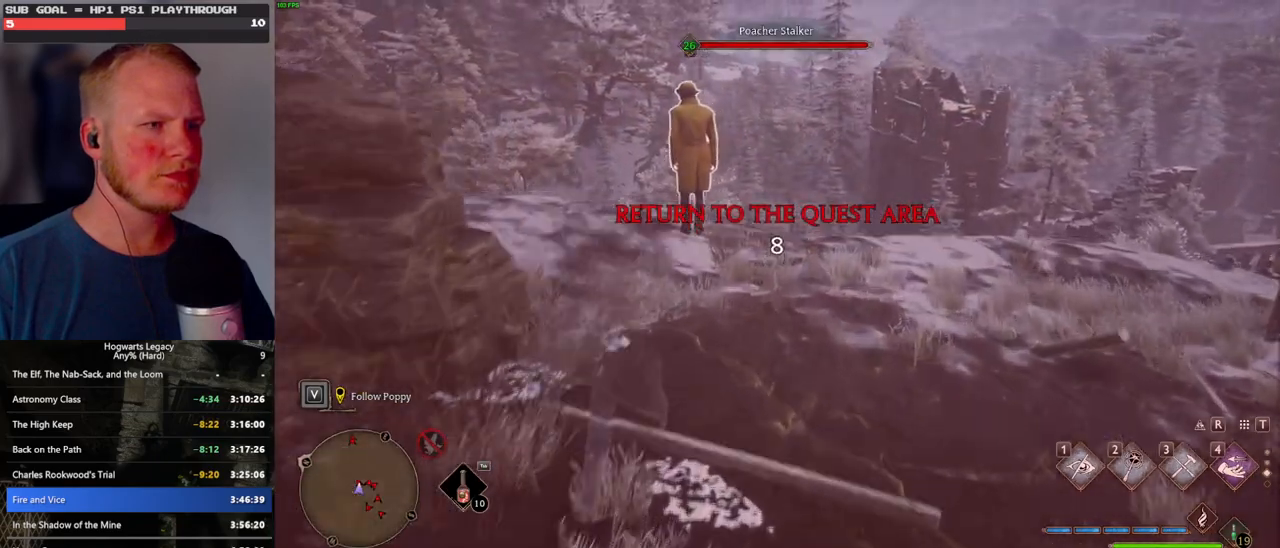
{"keys": ["w"], "mouse": [], "events": []}
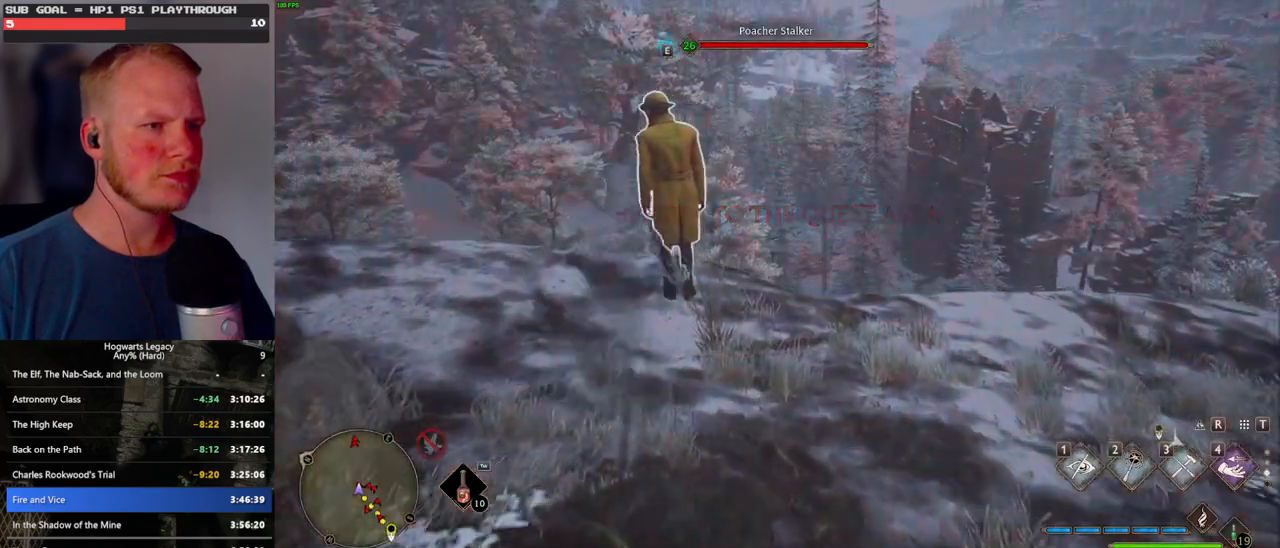
{"keys": [], "mouse": [], "events": [[17, "f", "down"], [83, "w", "up"], [117, "f", "up"], [183, "f", "down"], [283, "f", "up"], [350, "f", "down"], [450, "f", "up"]]}
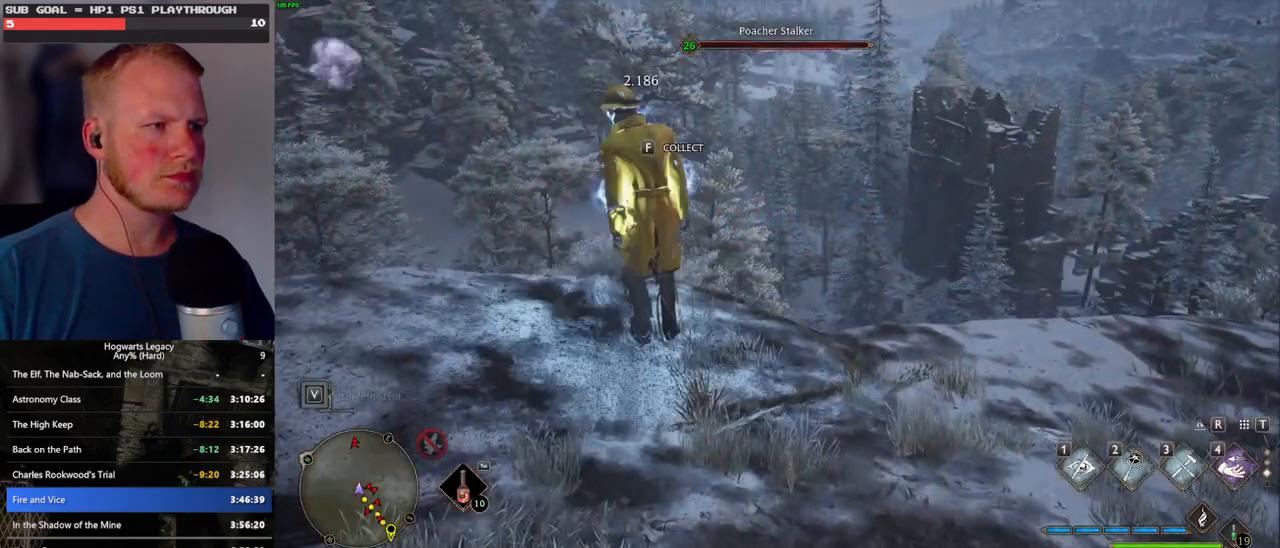
{"keys": [], "mouse": [], "events": []}
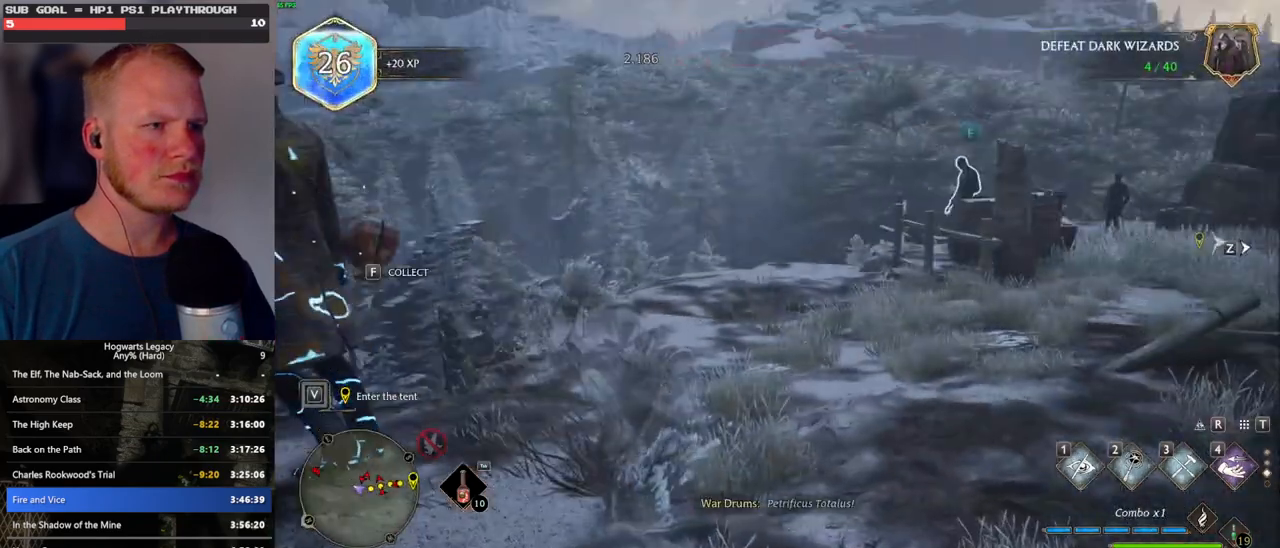
{"keys": ["shift_l", "w"], "mouse": [], "events": [[33, "w", "down"], [417, "shift_l", "down"]]}
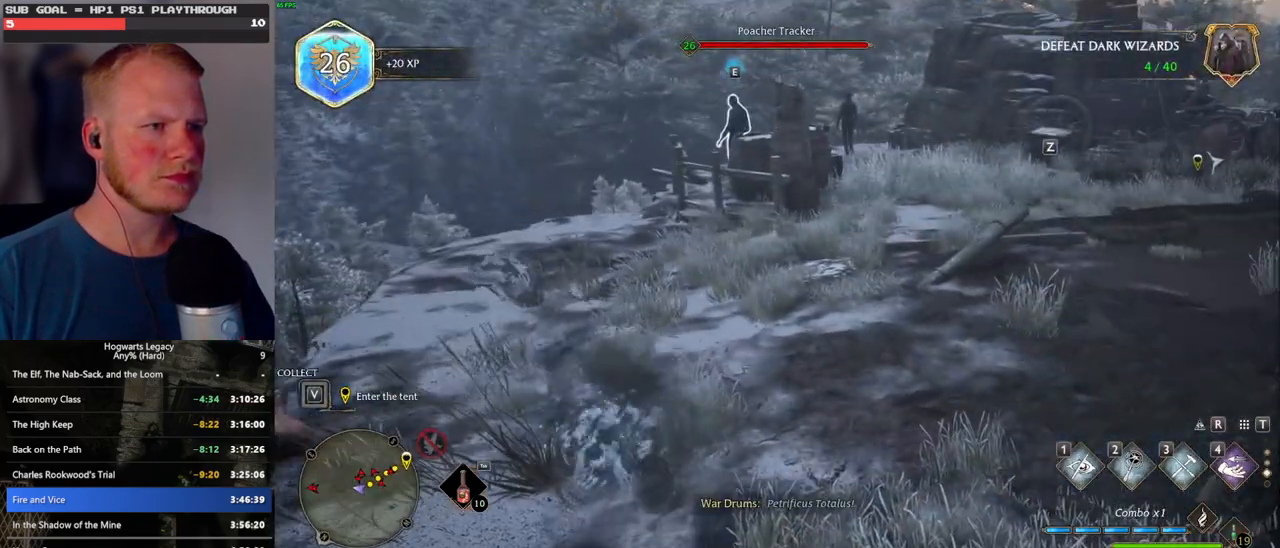
{"keys": ["d", "w"], "mouse": [], "events": [[50, "shift_l", "up"], [167, "d", "down"]]}
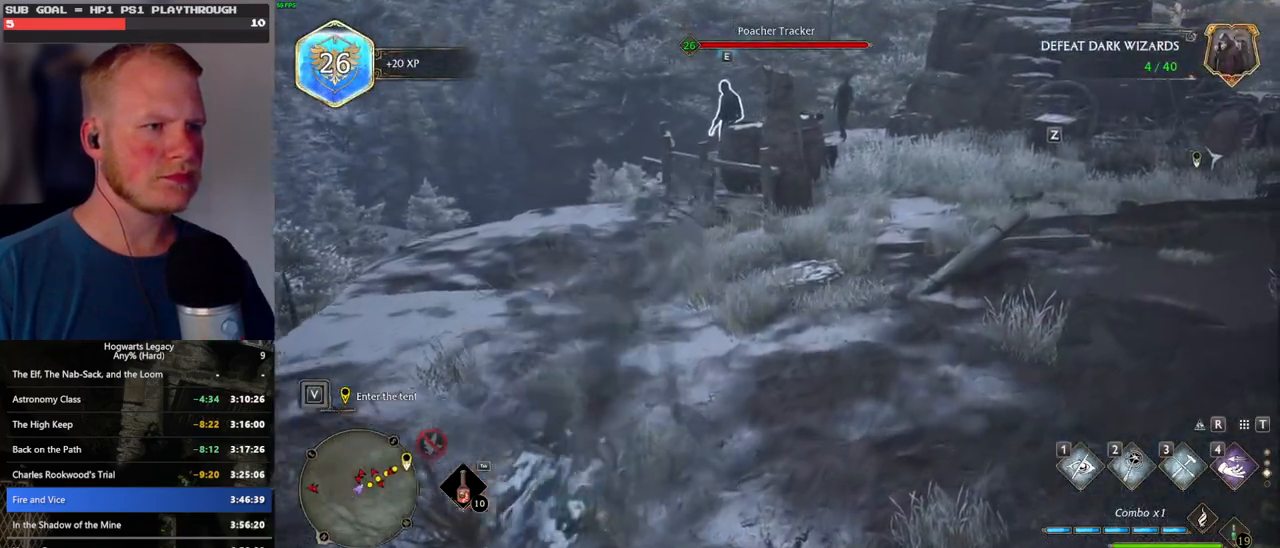
{"keys": ["w"], "mouse": ["mb5"], "events": [[167, "d", "up"], [483, "mouse_mb5", "down"]]}
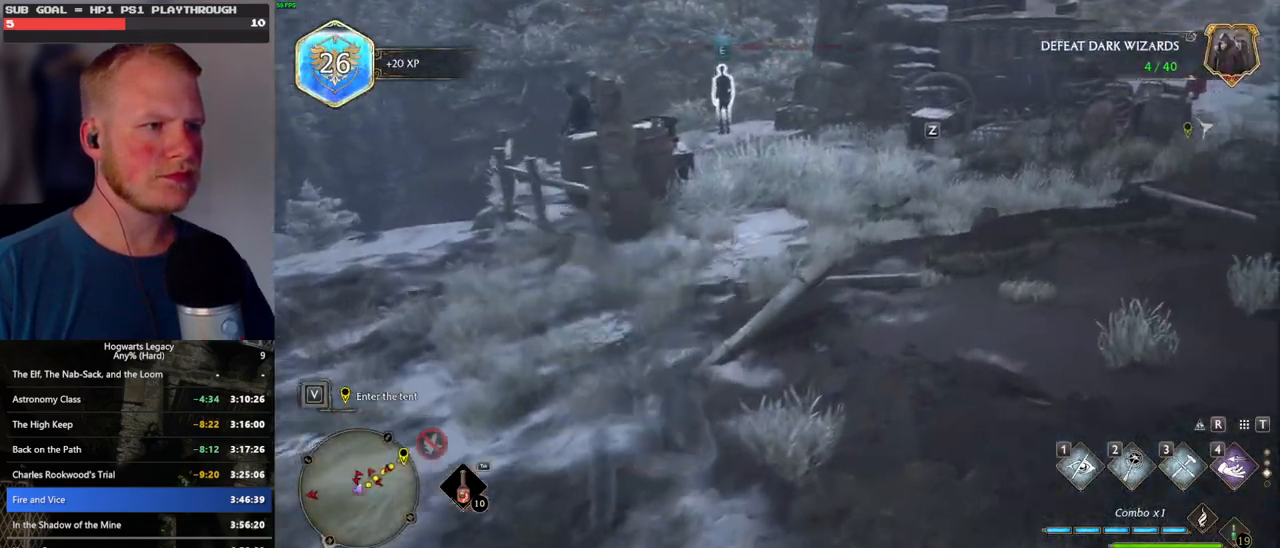
{"keys": ["w"], "mouse": [], "events": [[200, "mouse_mb5", "up"]]}
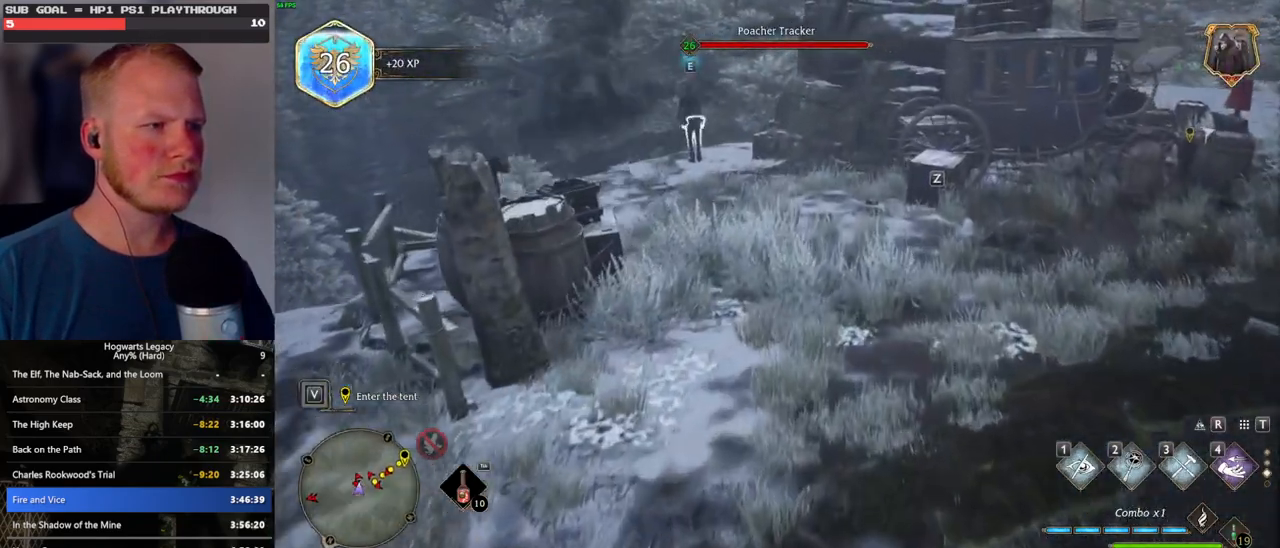
{"keys": ["d", "w"], "mouse": [], "events": [[500, "d", "down"]]}
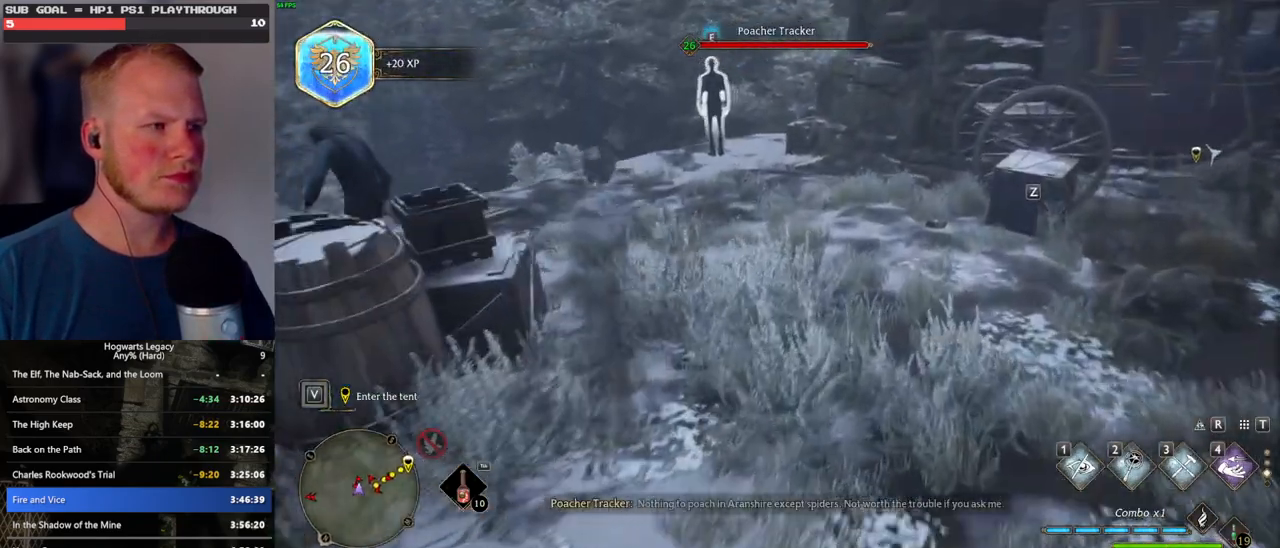
{"keys": ["w"], "mouse": [], "events": [[150, "d", "up"]]}
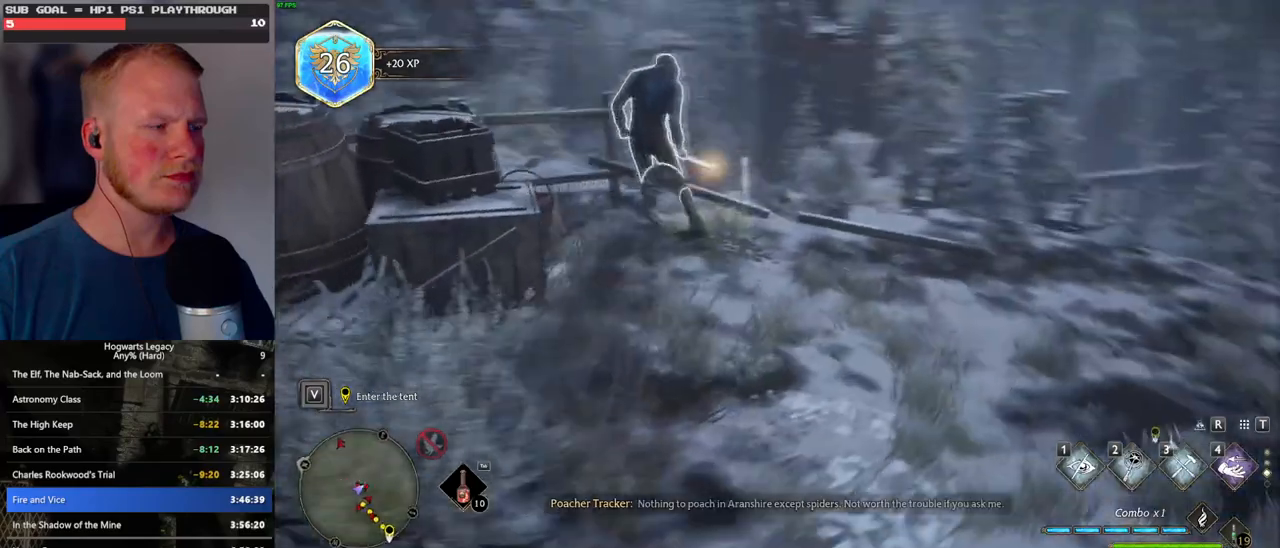
{"keys": [], "mouse": [], "events": [[17, "f", "down"], [100, "w", "up"], [150, "f", "up"], [183, "f", "down"], [300, "f", "up"], [367, "f", "down"], [467, "f", "up"]]}
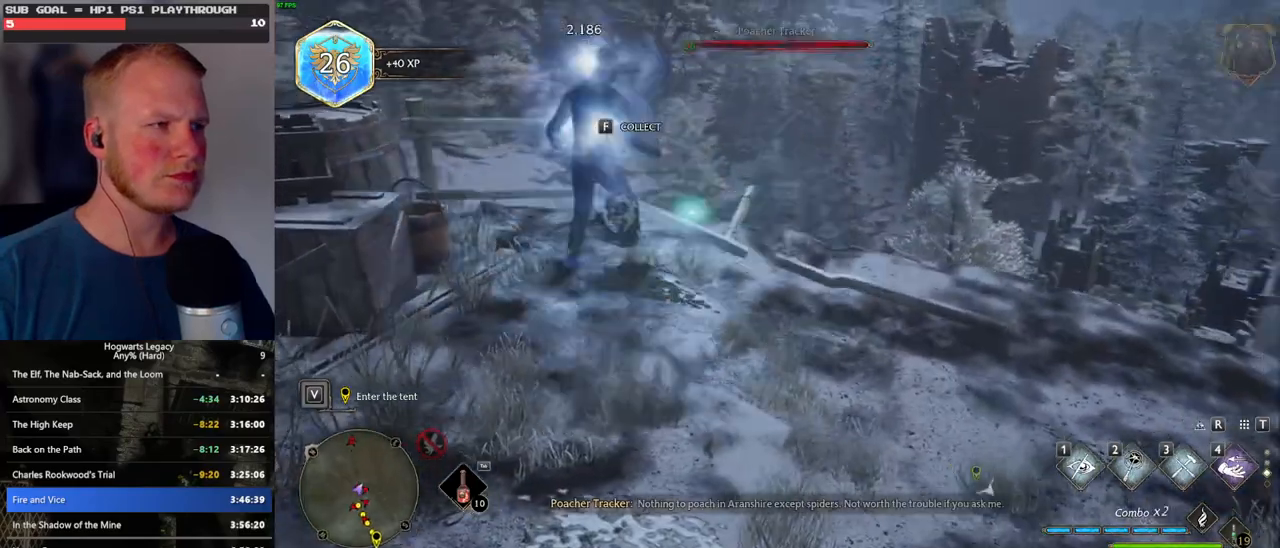
{"keys": ["w"], "mouse": [], "events": [[183, "w", "down"]]}